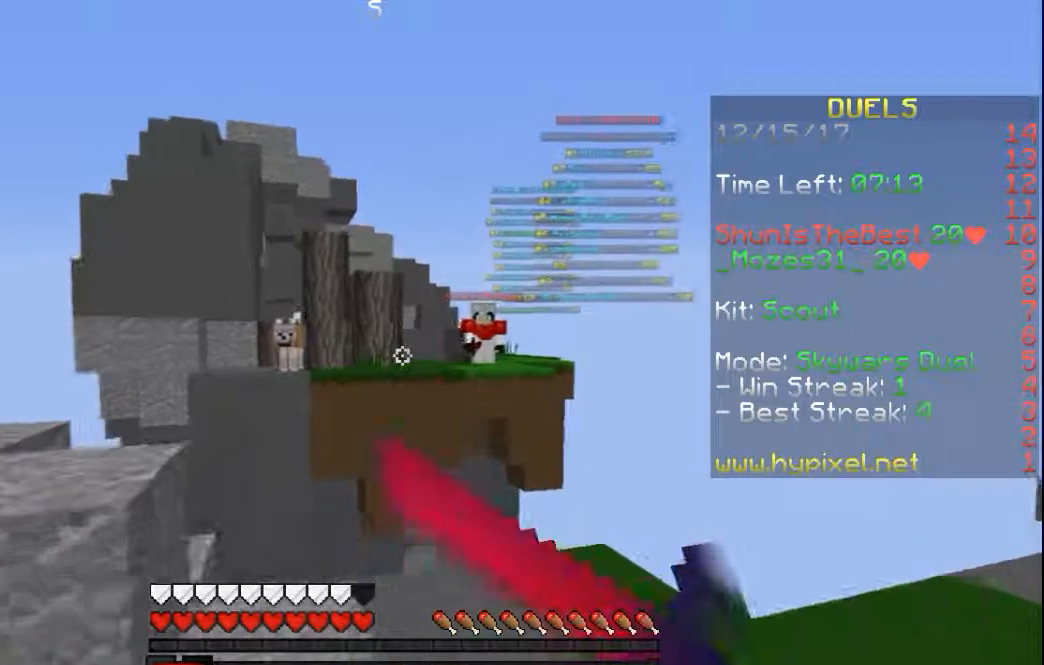
Gameplay with keyboard and mouse; each line is a JSON object with the keys and mouse buttons held at the frame after it. "events" lists presses ("down") and releases ("up") of "a", "d", "s", "space", "w", "mouse_left" and "mouse_right" between this image and that frame as [ms after this image, input, new state], when the widget could be followed in between. "mouse_left", "mouse_right" = the "left", "right" buttons of the "mouse" list. No other keys are recorded. Fast repeated clicks can show as one long hold. Mouse movement is not recorded.
{"keys": ["s"], "mouse": ["left", "right"], "events": [[17, "mouse_left", "up"], [17, "mouse_right", "up"], [117, "mouse_left", "down"], [117, "mouse_right", "down"], [117, "s", "down"], [117, "w", "up"], [167, "mouse_left", "up"], [167, "mouse_right", "up"], [217, "mouse_right", "down"], [267, "mouse_left", "down"], [317, "mouse_left", "up"], [317, "mouse_right", "up"], [367, "mouse_left", "down"], [367, "mouse_right", "down"], [417, "mouse_left", "up"], [417, "mouse_right", "up"], [467, "mouse_left", "down"], [467, "mouse_right", "down"]]}
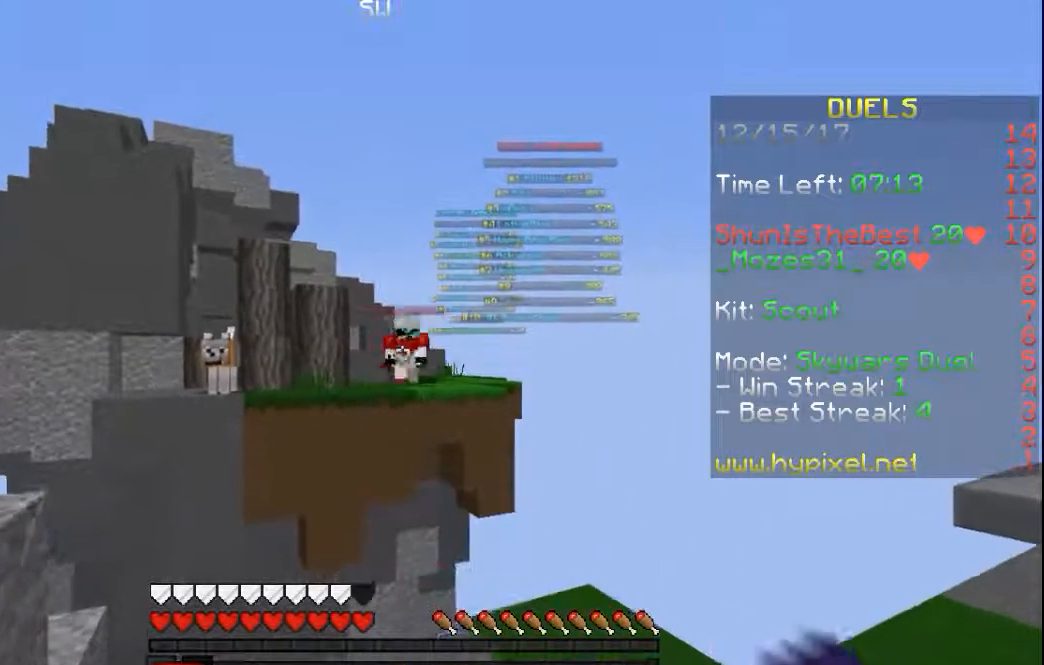
{"keys": [], "mouse": ["right"], "events": [[67, "mouse_left", "up"], [67, "mouse_right", "up"], [67, "w", "down"], [117, "mouse_left", "down"], [117, "mouse_right", "down"], [167, "mouse_left", "up"], [167, "mouse_right", "up"], [217, "mouse_right", "down"], [217, "w", "up"], [250, "mouse_left", "down"], [267, "s", "up"], [317, "mouse_left", "up"], [317, "mouse_right", "up"], [467, "mouse_right", "down"]]}
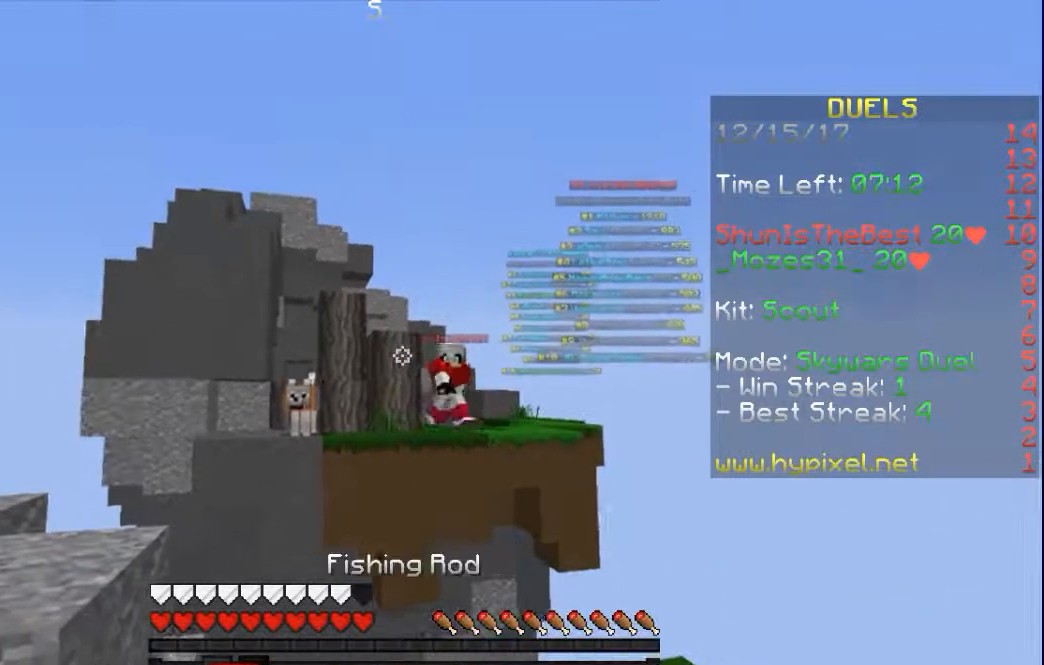
{"keys": ["d"], "mouse": [], "events": [[67, "s", "down"], [117, "mouse_right", "up"], [367, "d", "down"], [467, "s", "up"]]}
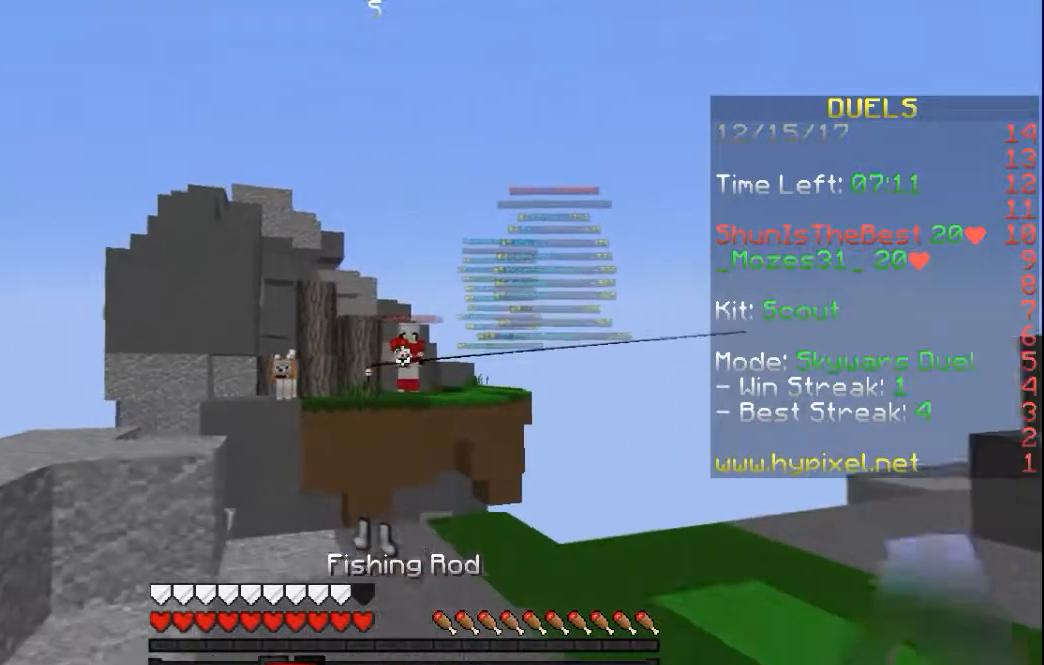
{"keys": ["s", "w"], "mouse": [], "events": [[67, "w", "down"], [117, "d", "up"], [367, "s", "down"]]}
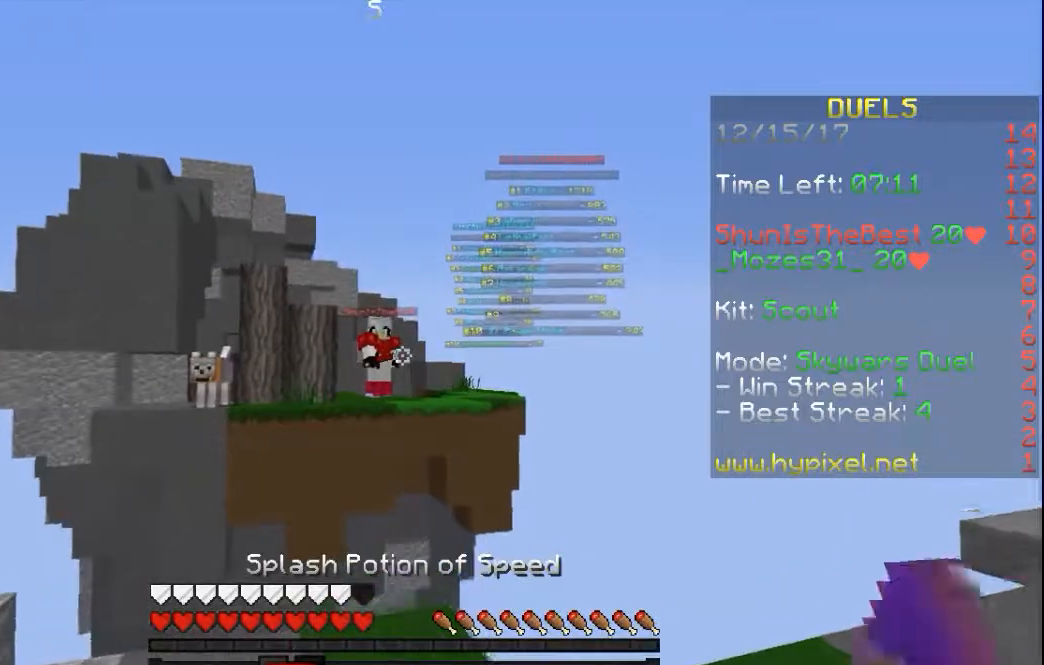
{"keys": ["s"], "mouse": [], "events": [[67, "s", "up"], [117, "s", "down"], [117, "w", "up"]]}
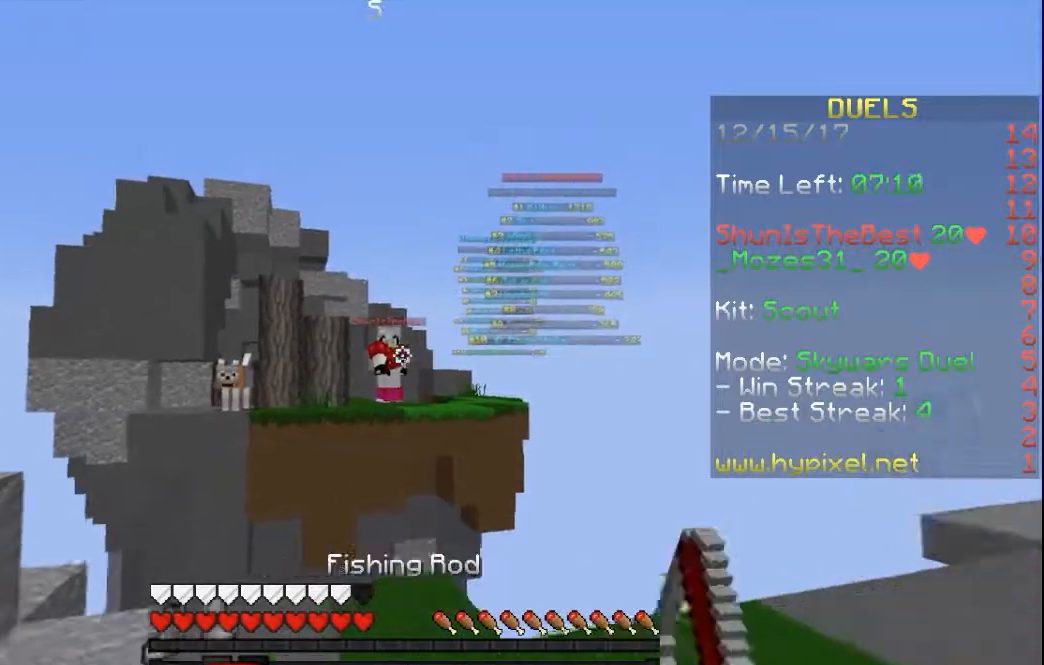
{"keys": ["s"], "mouse": ["left"], "events": [[367, "s", "up"], [467, "mouse_left", "down"], [467, "s", "down"]]}
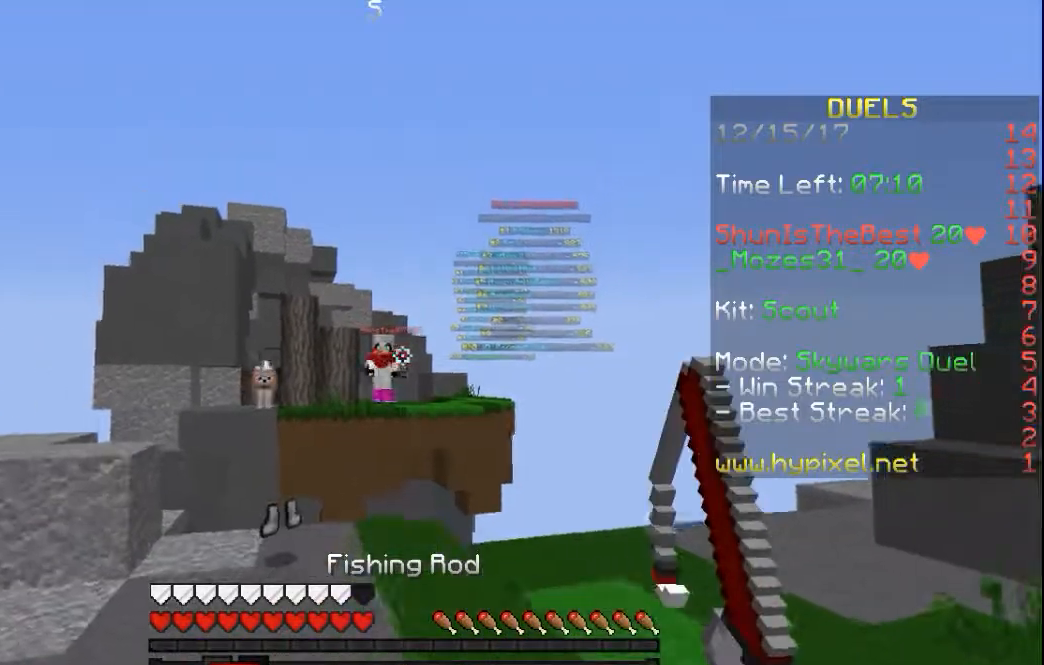
{"keys": ["s"], "mouse": ["left", "right"], "events": [[17, "mouse_left", "up"], [67, "mouse_left", "down"], [167, "mouse_left", "up"], [217, "mouse_left", "down"], [267, "mouse_left", "up"], [317, "s", "up"], [317, "w", "down"], [417, "w", "up"], [467, "mouse_left", "down"], [467, "mouse_right", "down"], [467, "s", "down"]]}